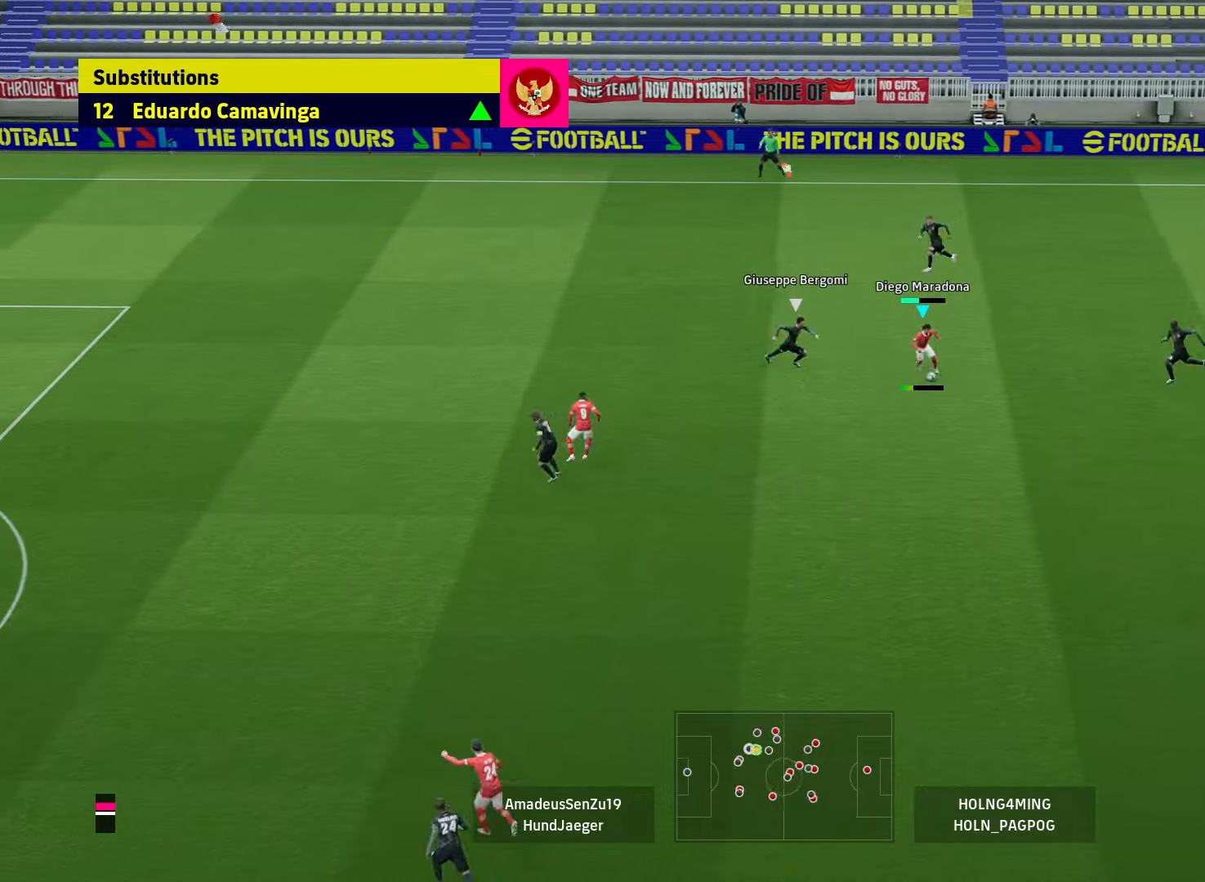
Gameplay with a controller (PlayStation layout); each line is a JSON object with the inputs held at the frame after it. "events" lists button and stick changes between this image and that frame as [ms after this image, input, new state], when the widget could be followed in between.
{"buttons": ["R1"], "left_stick": "up-left", "right_stick": "center", "events": [[240, "left_stick", "center"], [360, "left_stick", "up-left"]]}
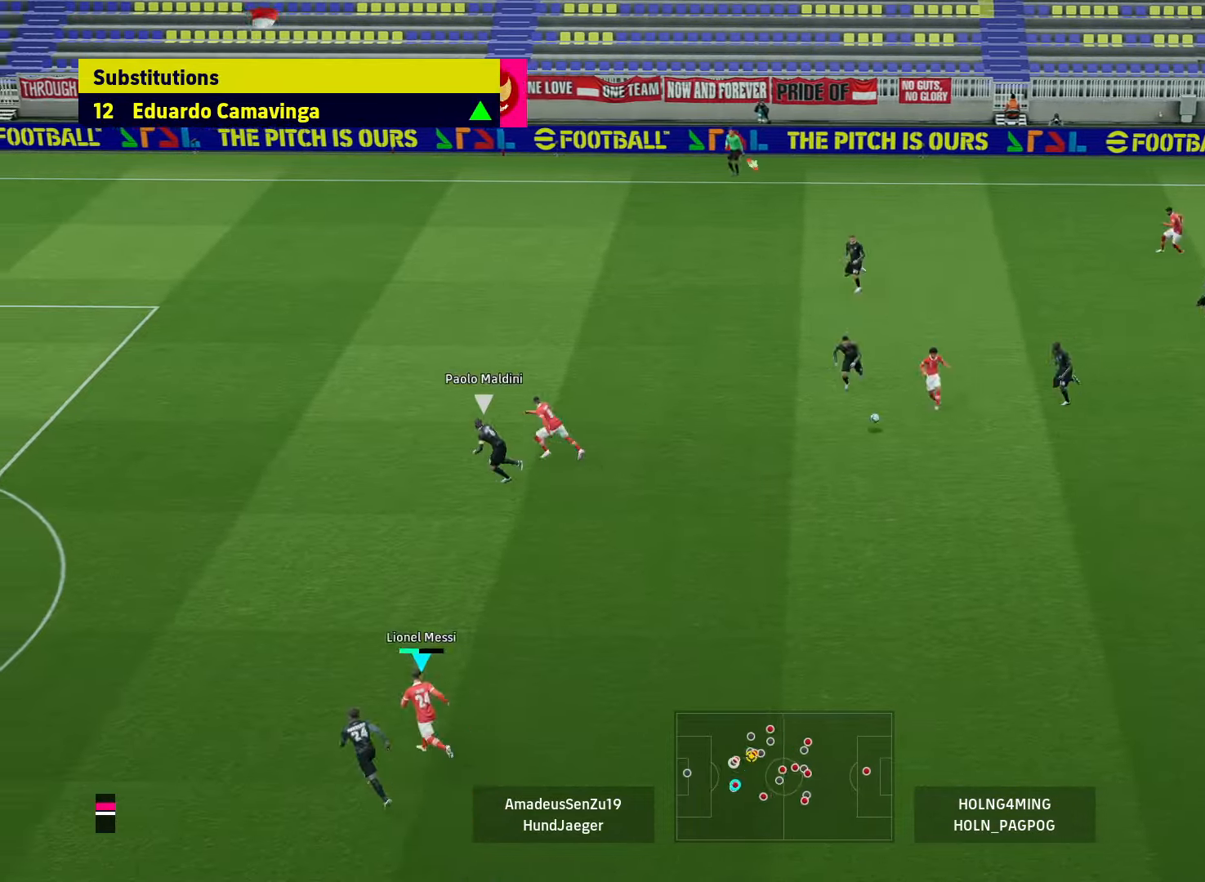
{"buttons": ["R1"], "left_stick": "up-left", "right_stick": "center", "events": []}
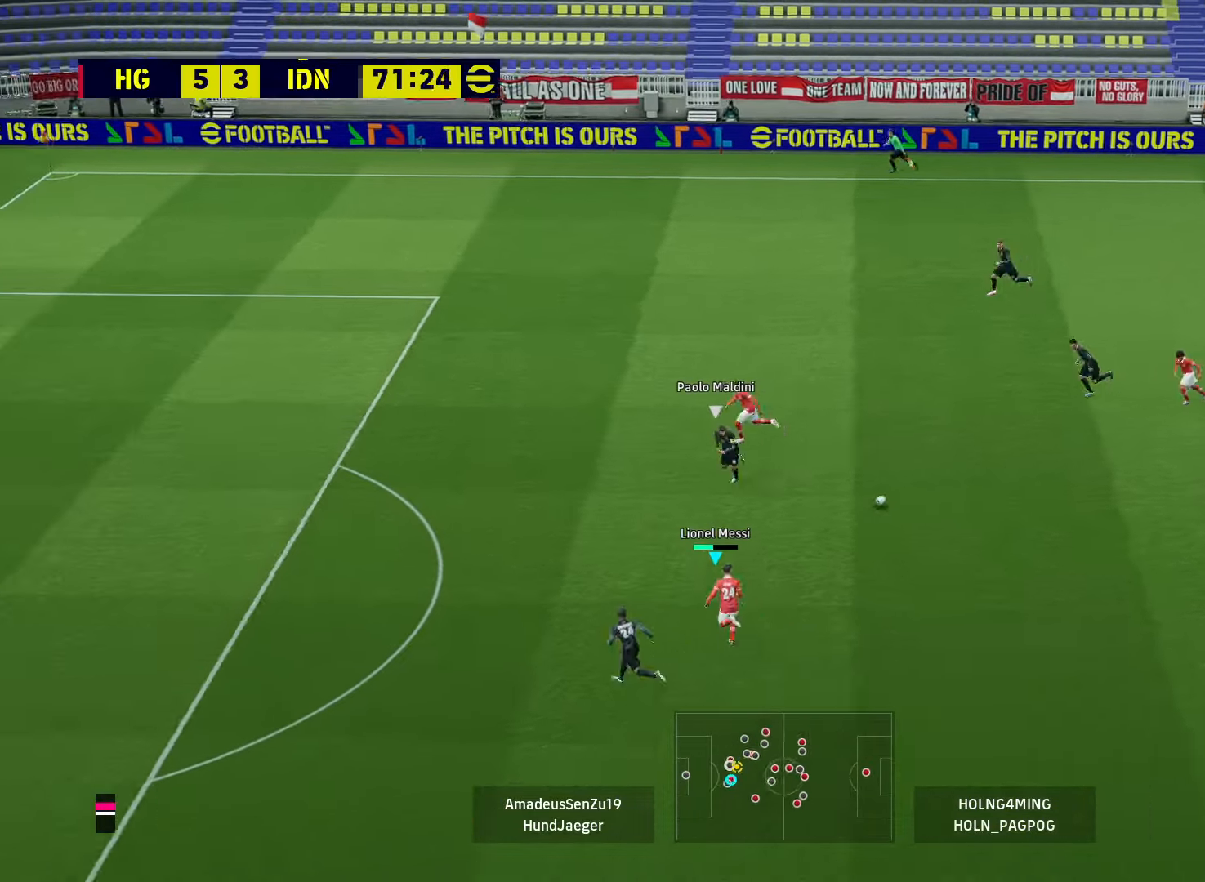
{"buttons": ["R1"], "left_stick": "left", "right_stick": "center", "events": [[40, "TRIANGLE", "down"], [40, "left_stick", "left"], [120, "TRIANGLE", "up"]]}
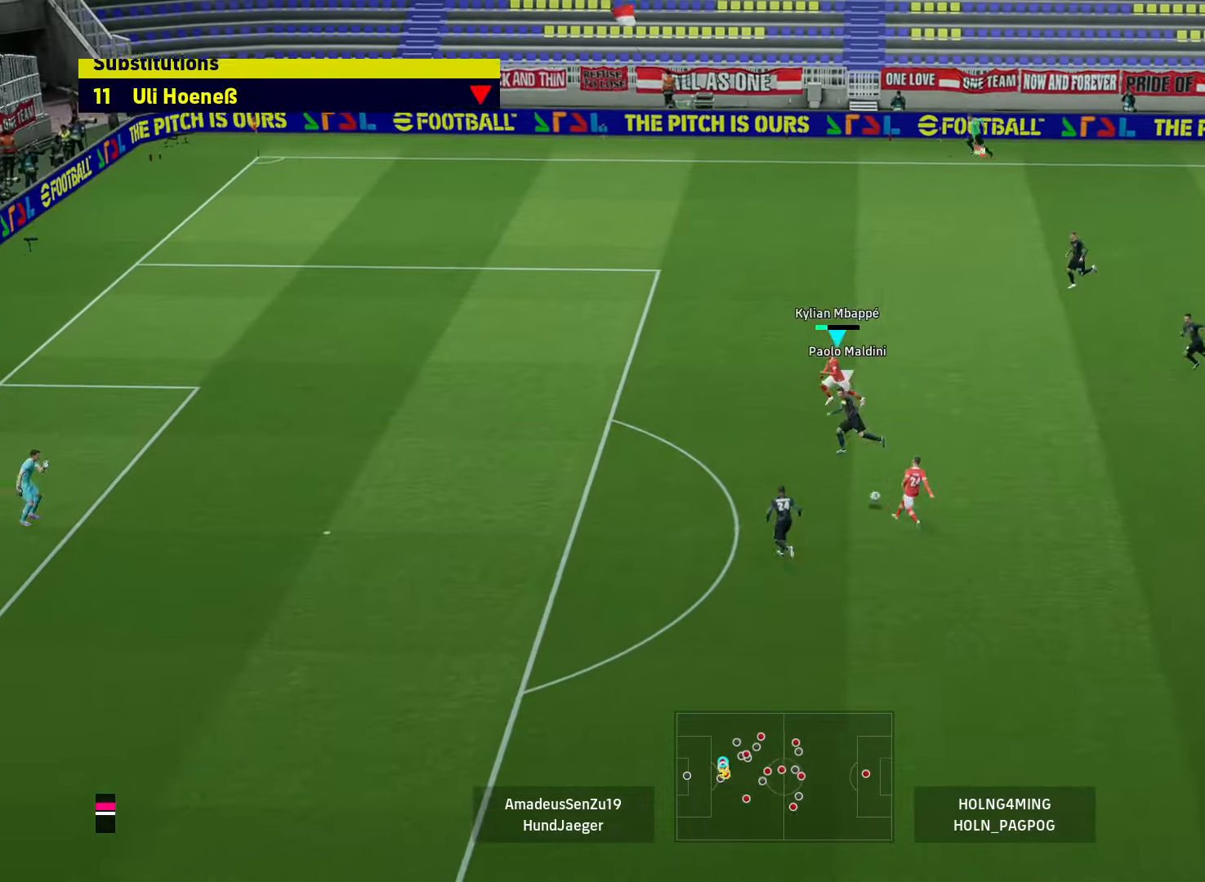
{"buttons": ["R1"], "left_stick": "left", "right_stick": "center", "events": []}
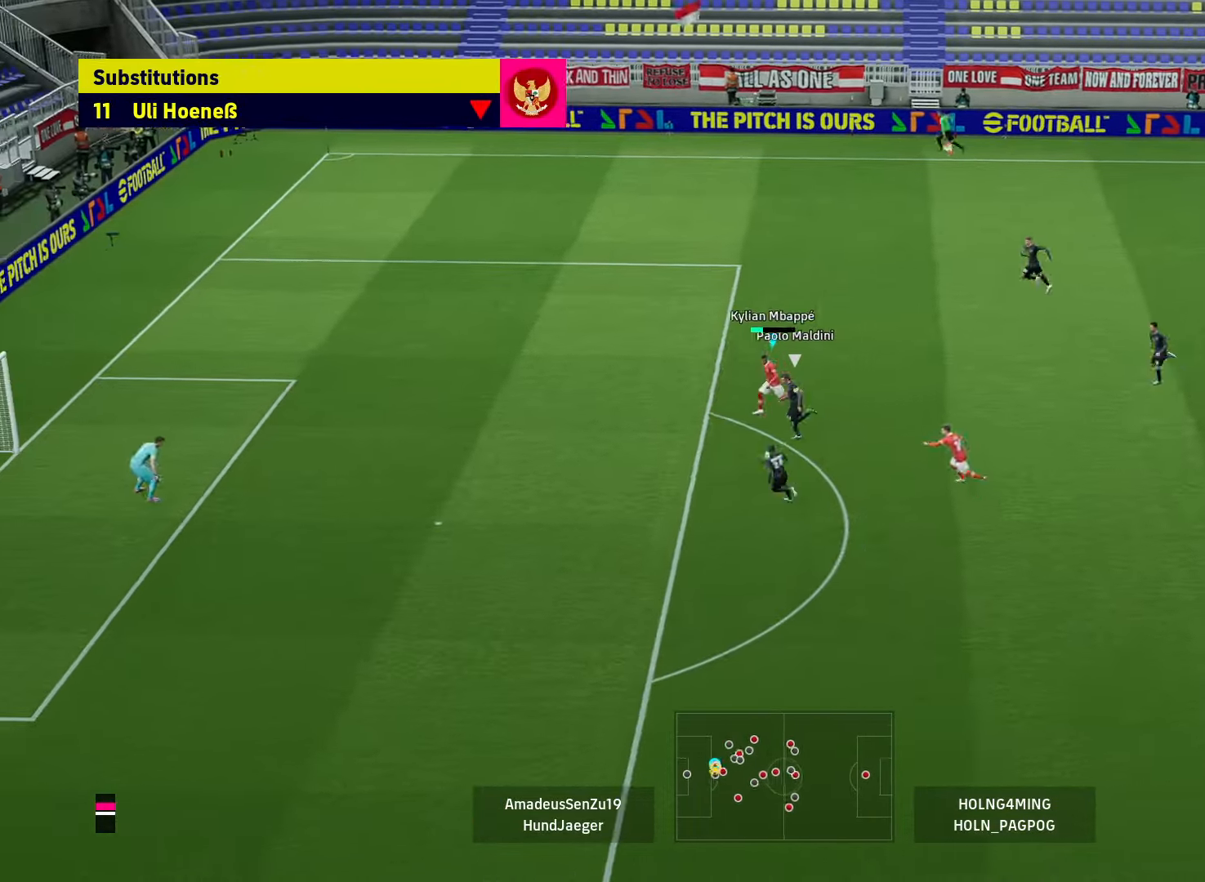
{"buttons": ["SQUARE"], "left_stick": "down-left", "right_stick": "center", "events": [[160, "left_stick", "down-left"], [440, "R1", "up"], [440, "SQUARE", "down"]]}
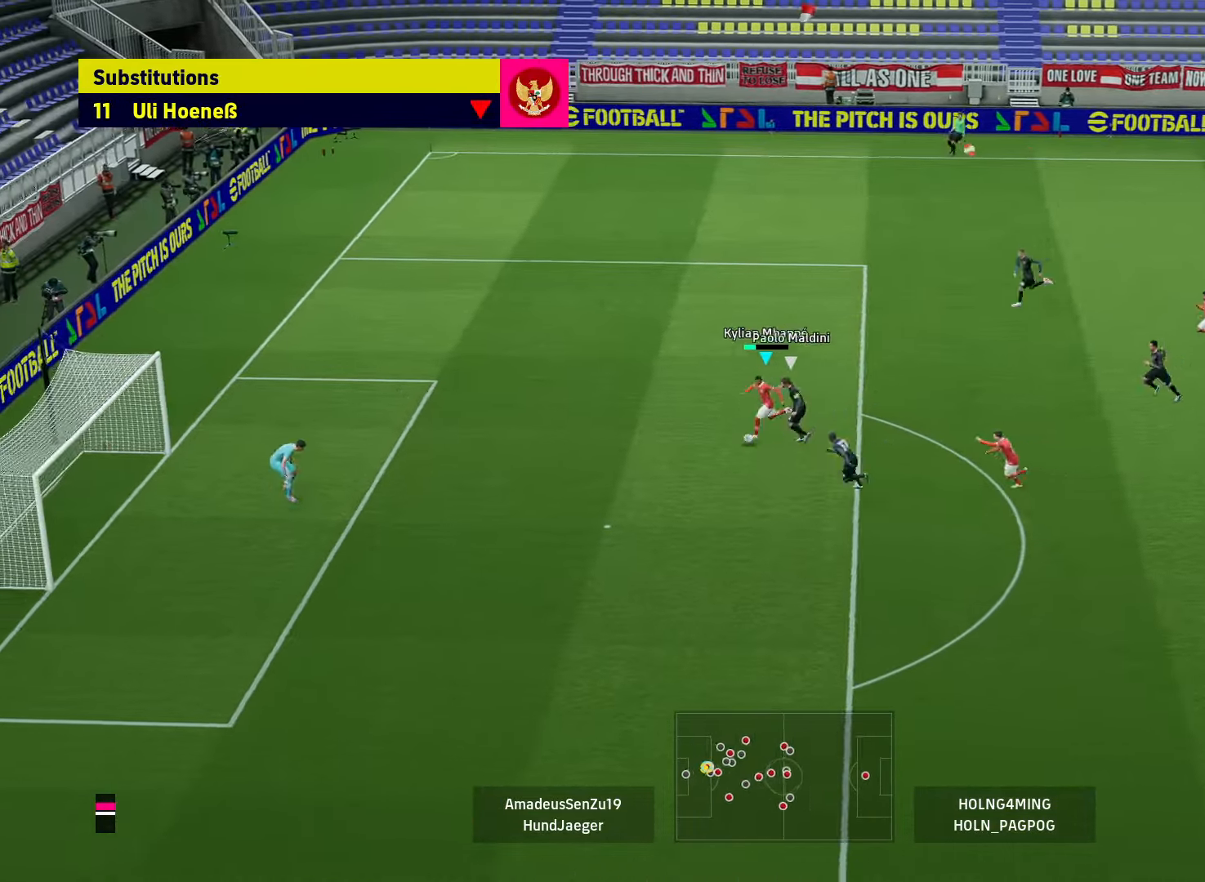
{"buttons": [], "left_stick": "down-left", "right_stick": "center", "events": [[40, "SQUARE", "up"]]}
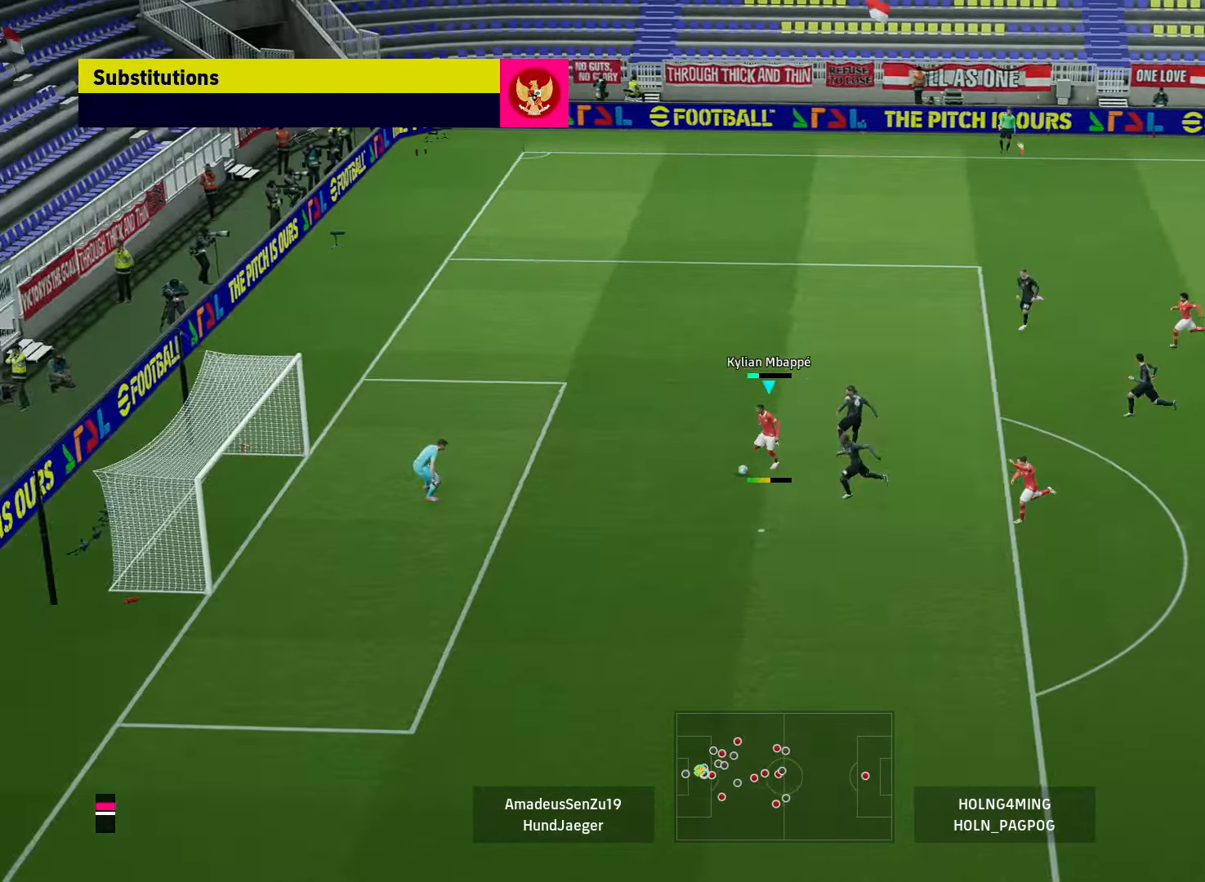
{"buttons": [], "left_stick": "down-left", "right_stick": "center", "events": []}
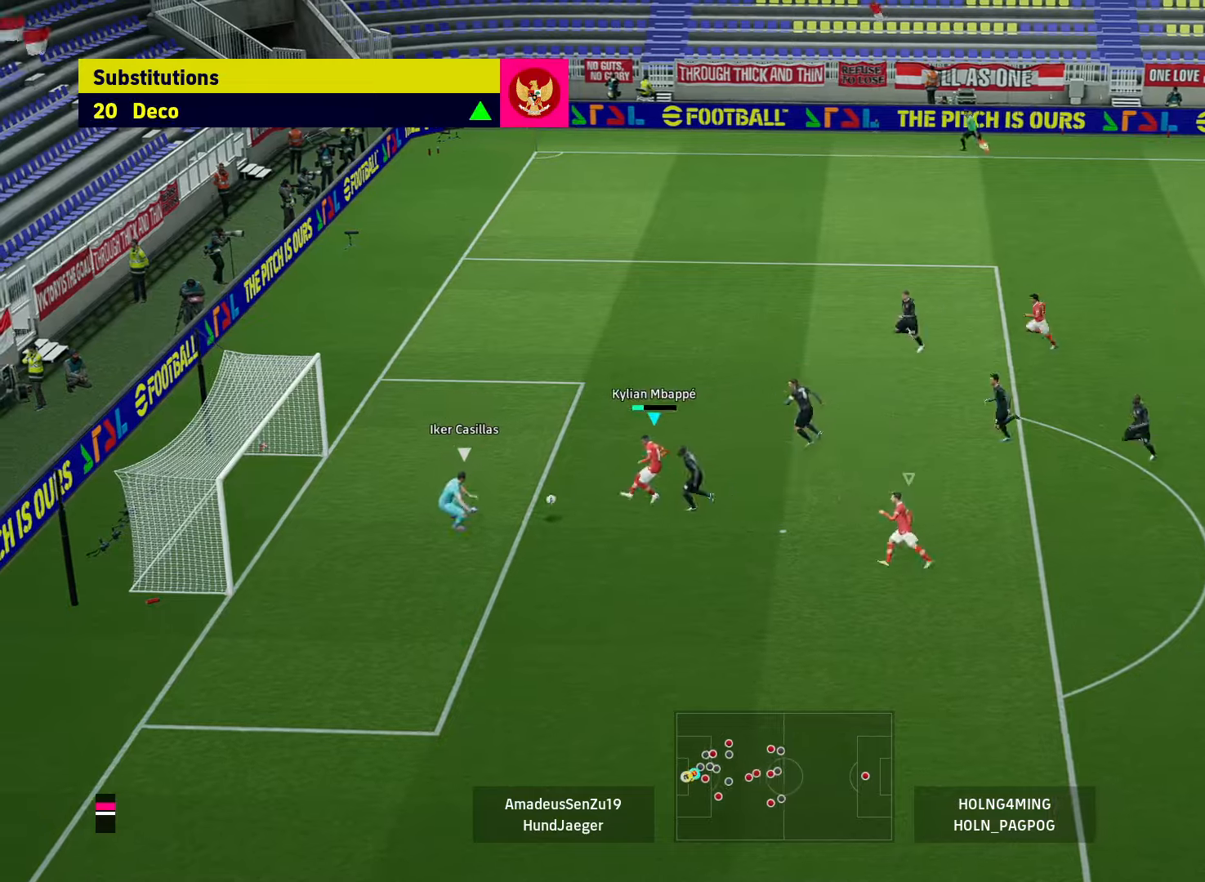
{"buttons": [], "left_stick": "left", "right_stick": "center", "events": [[120, "left_stick", "center"], [280, "left_stick", "left"], [400, "SQUARE", "down"], [480, "SQUARE", "up"]]}
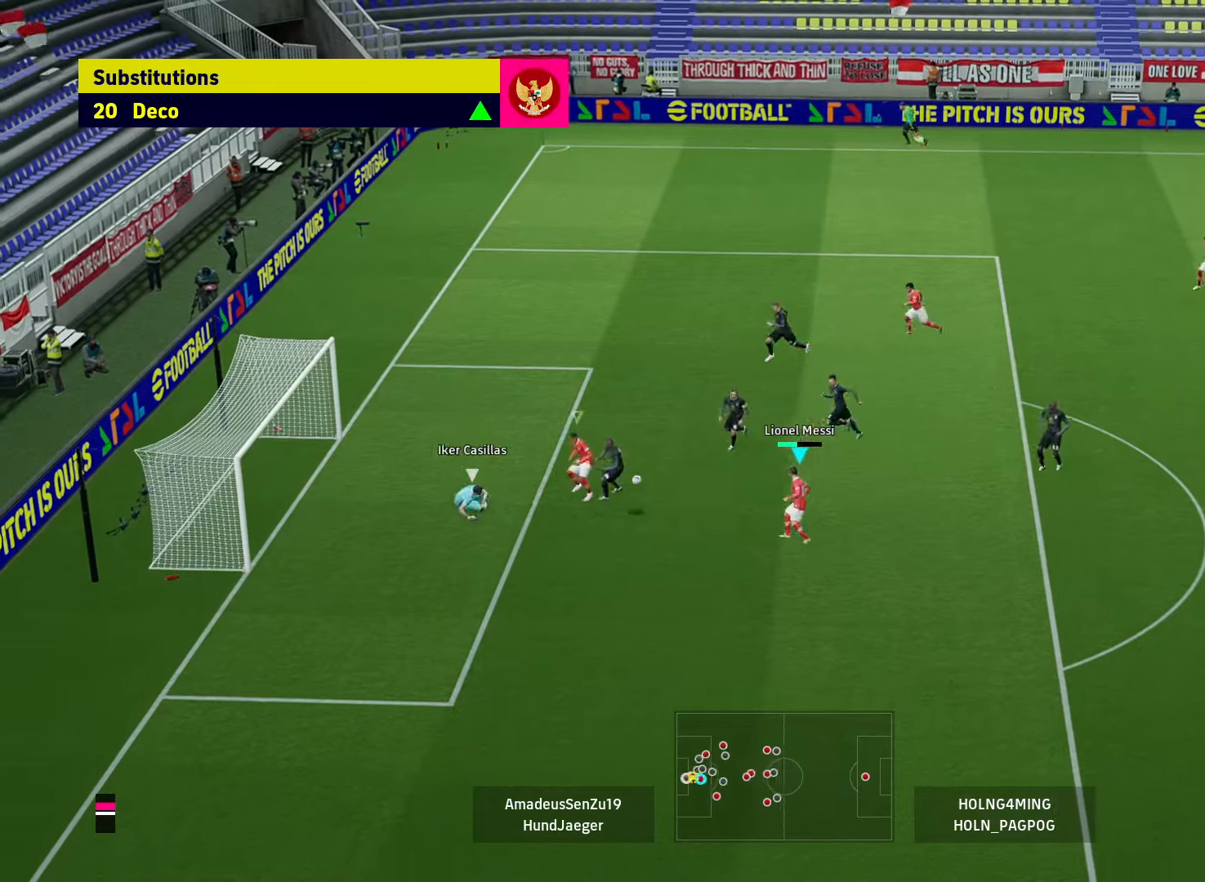
{"buttons": [], "left_stick": "up-left", "right_stick": "center", "events": [[280, "left_stick", "up-left"], [360, "SQUARE", "down"], [480, "SQUARE", "up"]]}
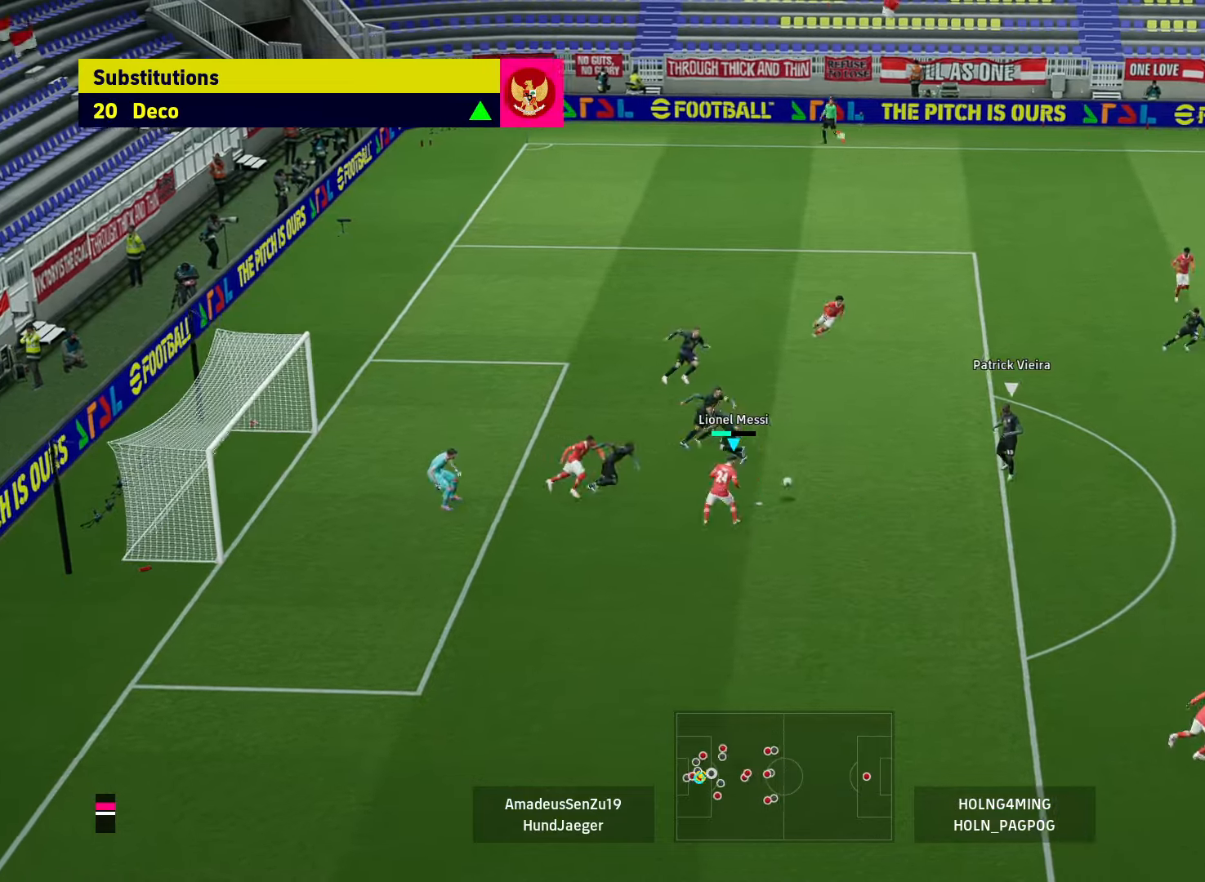
{"buttons": ["L1", "R1"], "left_stick": "up-right", "right_stick": "center", "events": [[80, "left_stick", "up-right"], [120, "R1", "down"], [480, "L1", "down"]]}
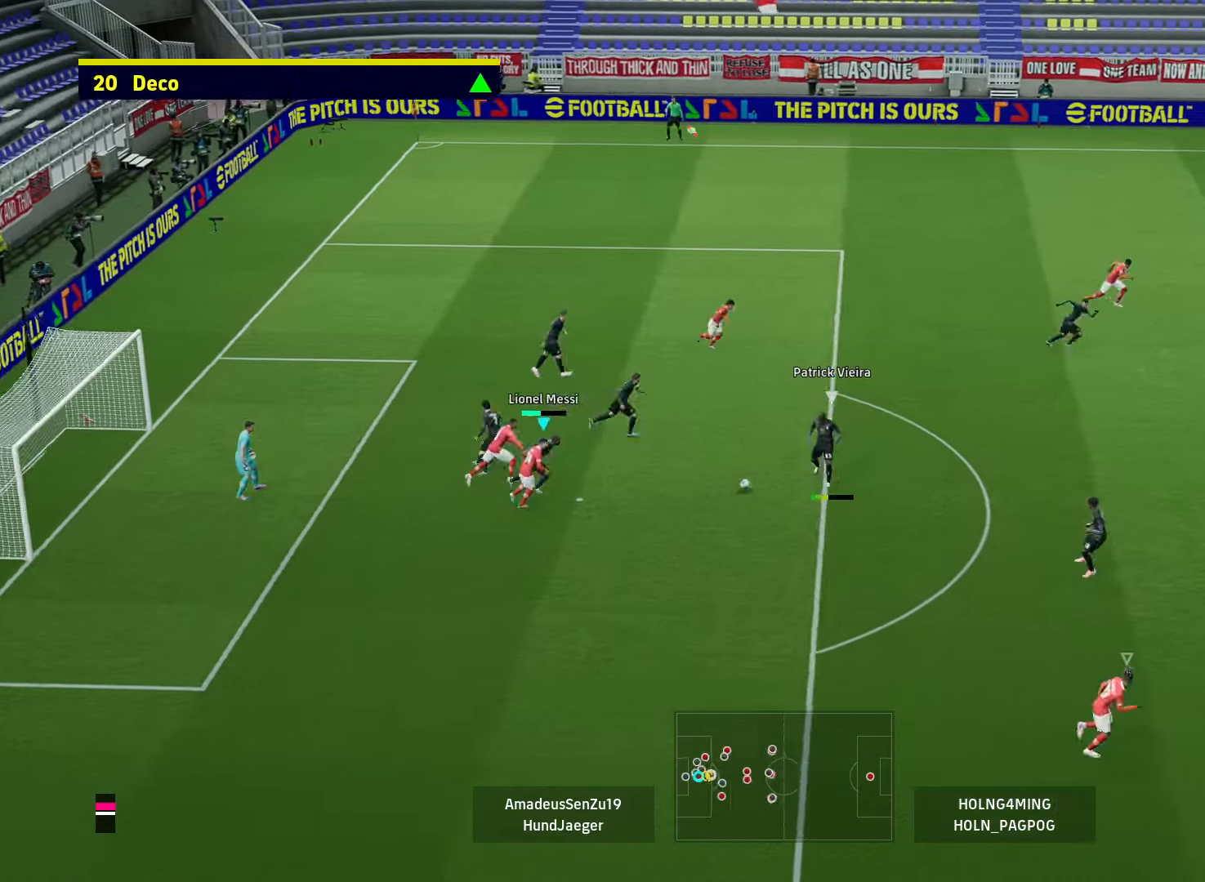
{"buttons": ["R1"], "left_stick": "up-right", "right_stick": "center", "events": [[160, "L1", "up"]]}
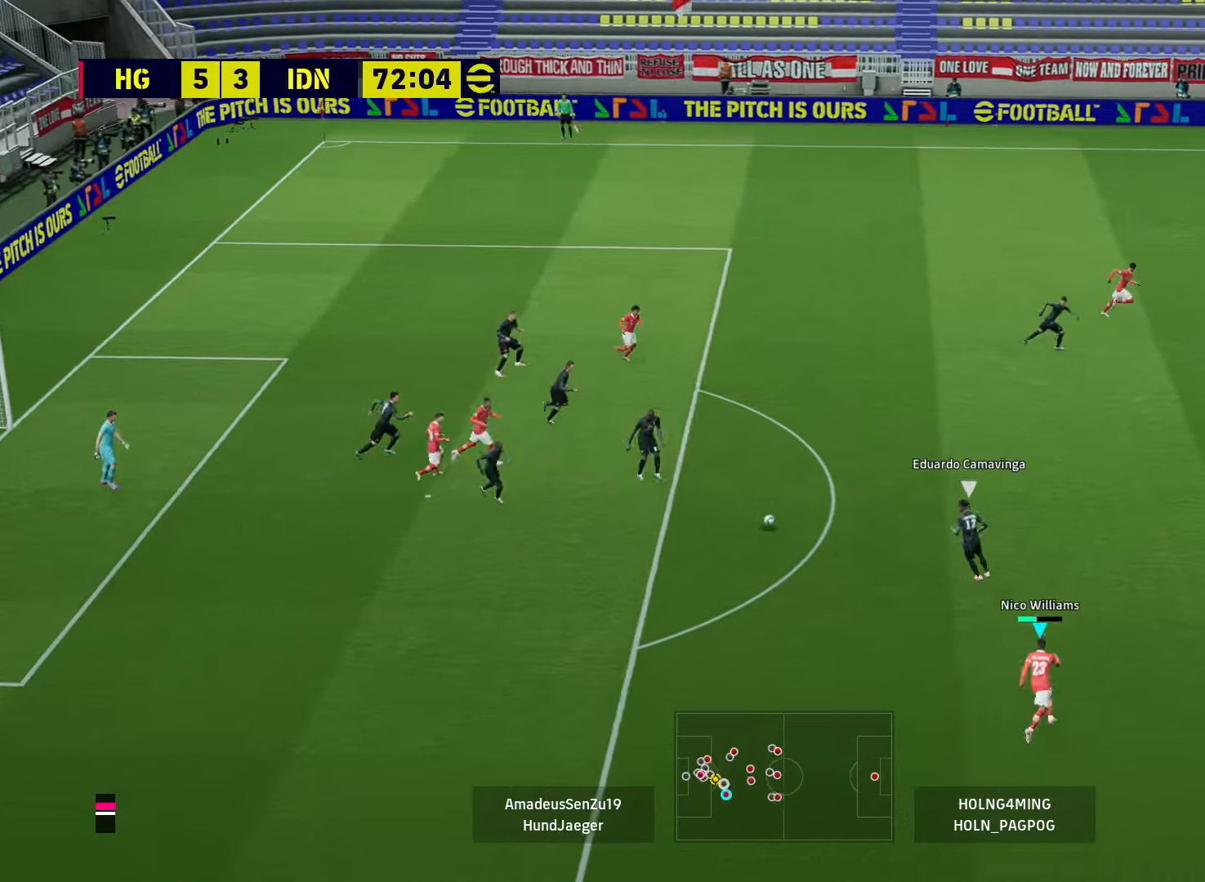
{"buttons": ["R1"], "left_stick": "up-left", "right_stick": "center", "events": [[280, "left_stick", "up"], [400, "left_stick", "up-left"]]}
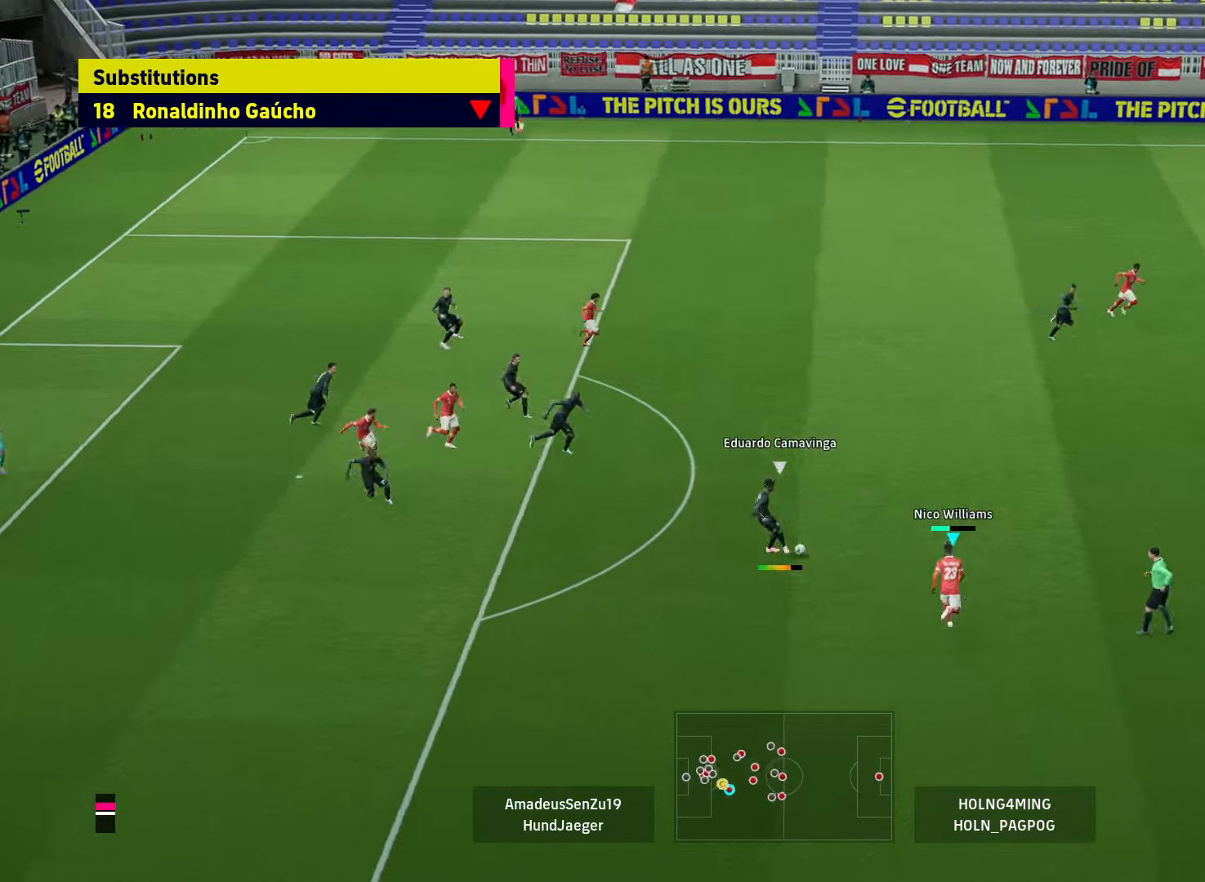
{"buttons": ["R1"], "left_stick": "down", "right_stick": "center", "events": [[40, "R2", "down"], [160, "L2", "down"], [160, "R2", "up"], [320, "R1", "up"], [400, "L1", "down"], [400, "left_stick", "down"], [440, "L2", "up"], [480, "R1", "down"], [520, "L1", "up"]]}
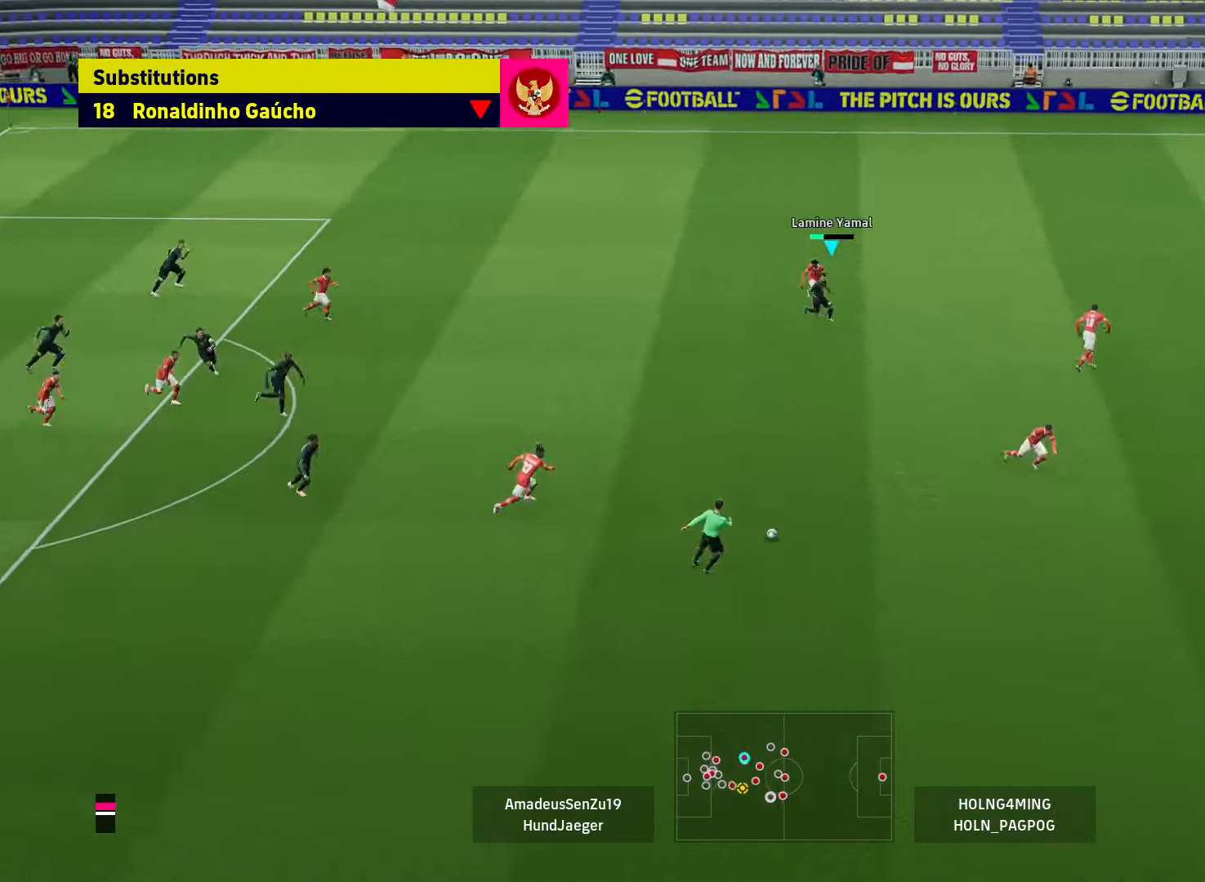
{"buttons": ["R1"], "left_stick": "up-left", "right_stick": "center", "events": [[200, "left_stick", "left"], [400, "left_stick", "up-left"]]}
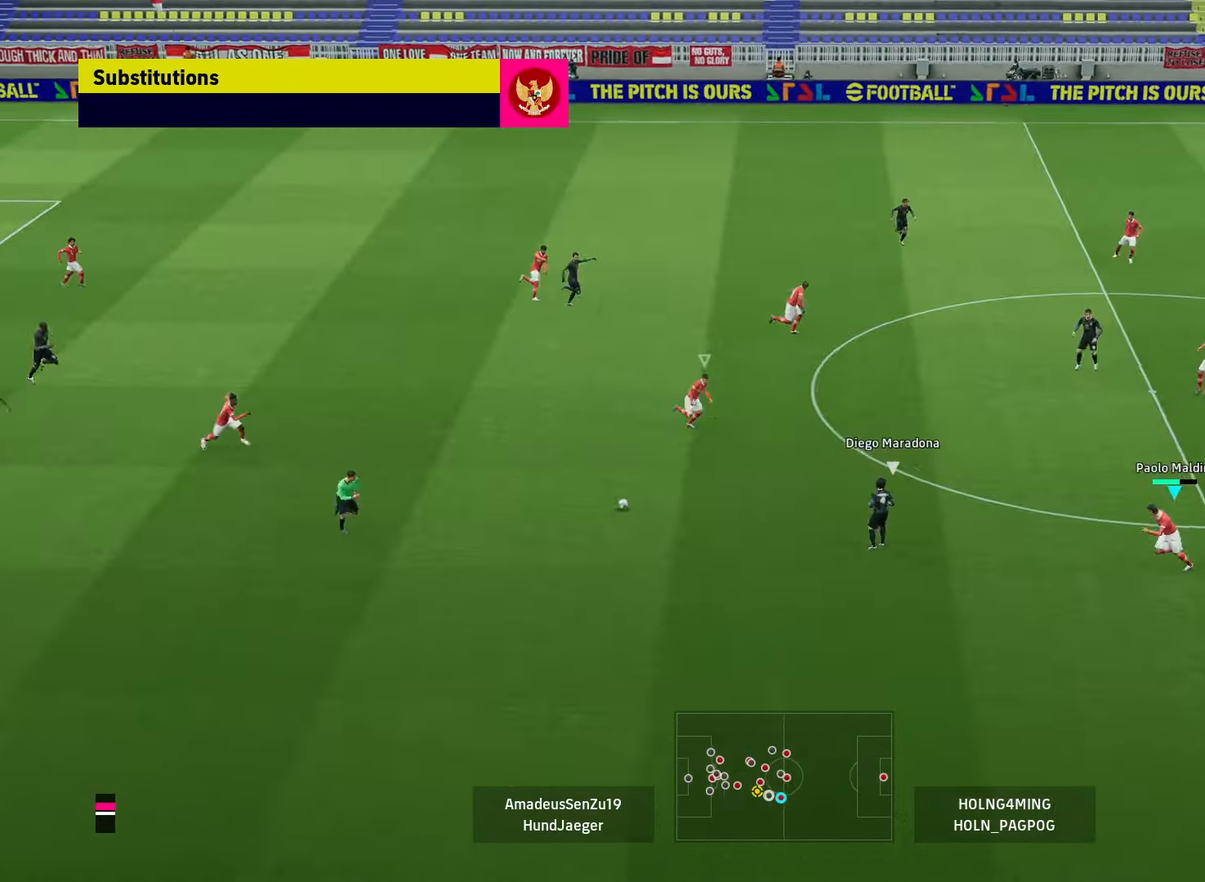
{"buttons": ["R1"], "left_stick": "right", "right_stick": "center", "events": [[80, "left_stick", "up"], [200, "R1", "up"], [200, "left_stick", "right"], [240, "L1", "down"], [320, "R1", "down"], [360, "L1", "up"]]}
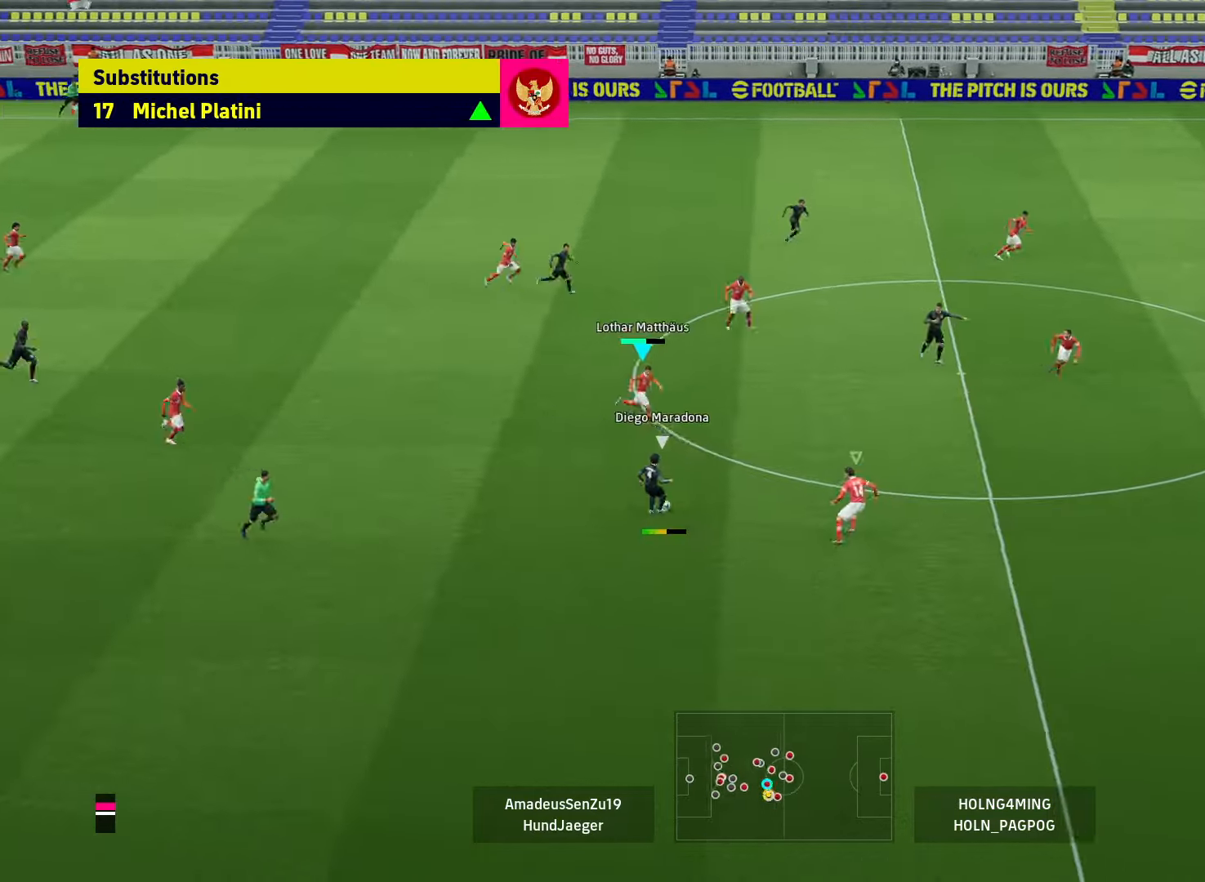
{"buttons": ["R1"], "left_stick": "up-right", "right_stick": "center", "events": [[400, "left_stick", "up-right"]]}
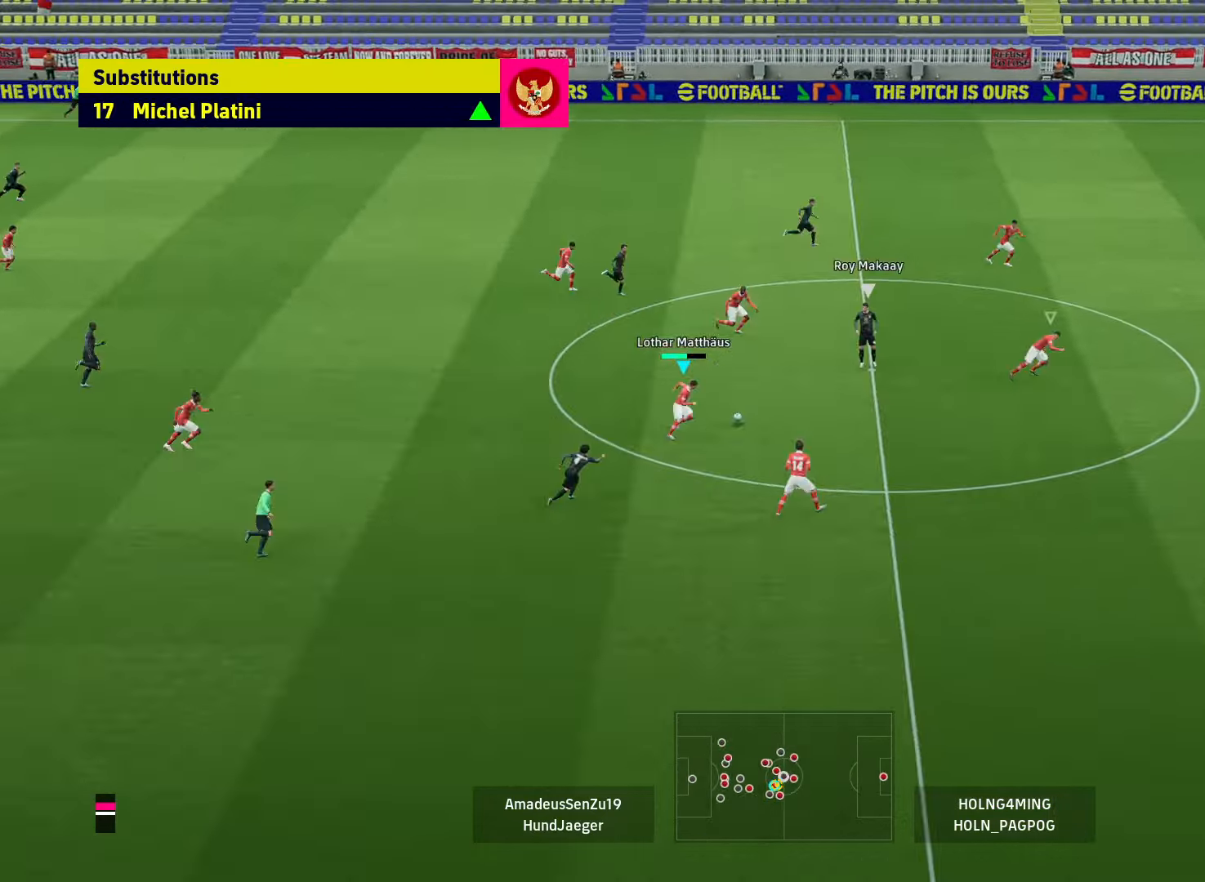
{"buttons": ["R1"], "left_stick": "up-right", "right_stick": "center", "events": []}
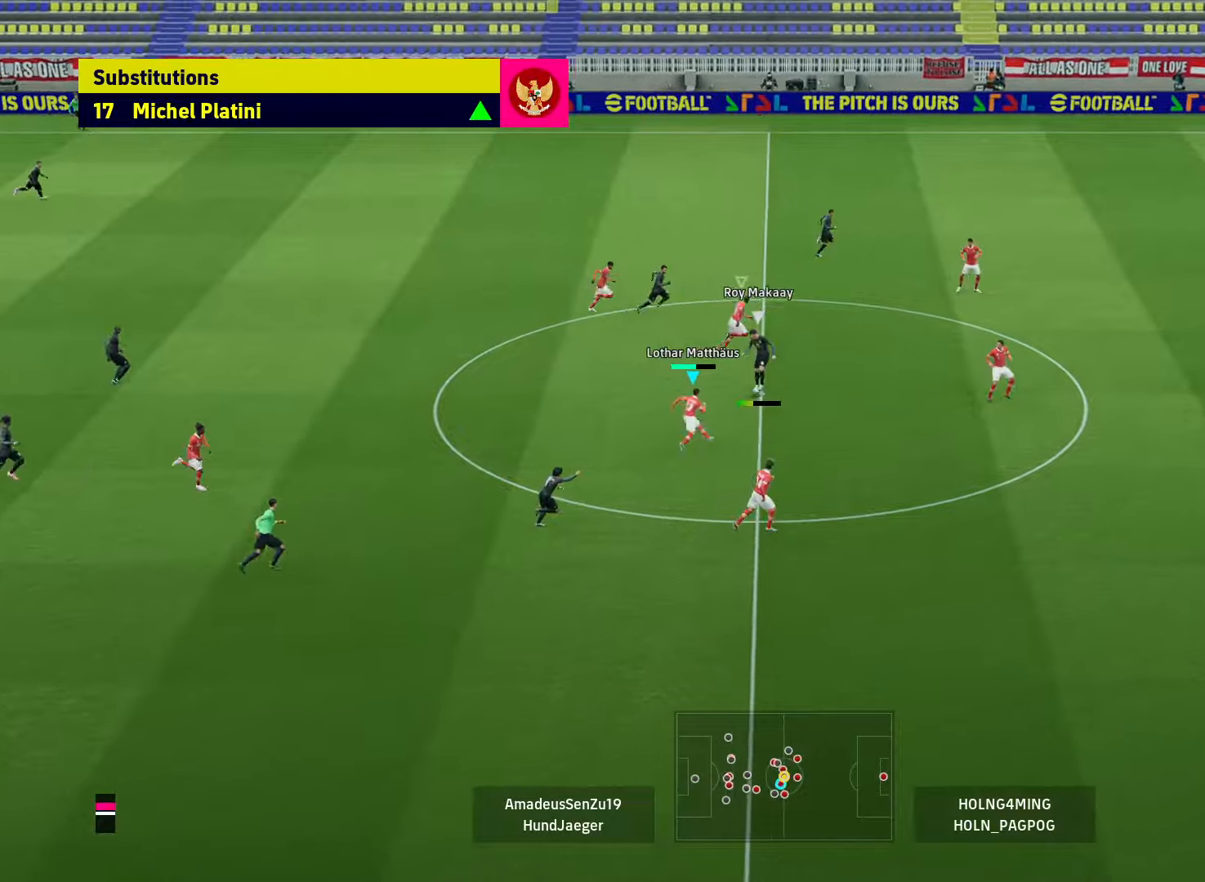
{"buttons": ["L1"], "left_stick": "up-left", "right_stick": "center", "events": [[40, "L1", "down"], [120, "L1", "up"], [440, "L1", "down"], [440, "left_stick", "up-left"], [480, "R1", "up"]]}
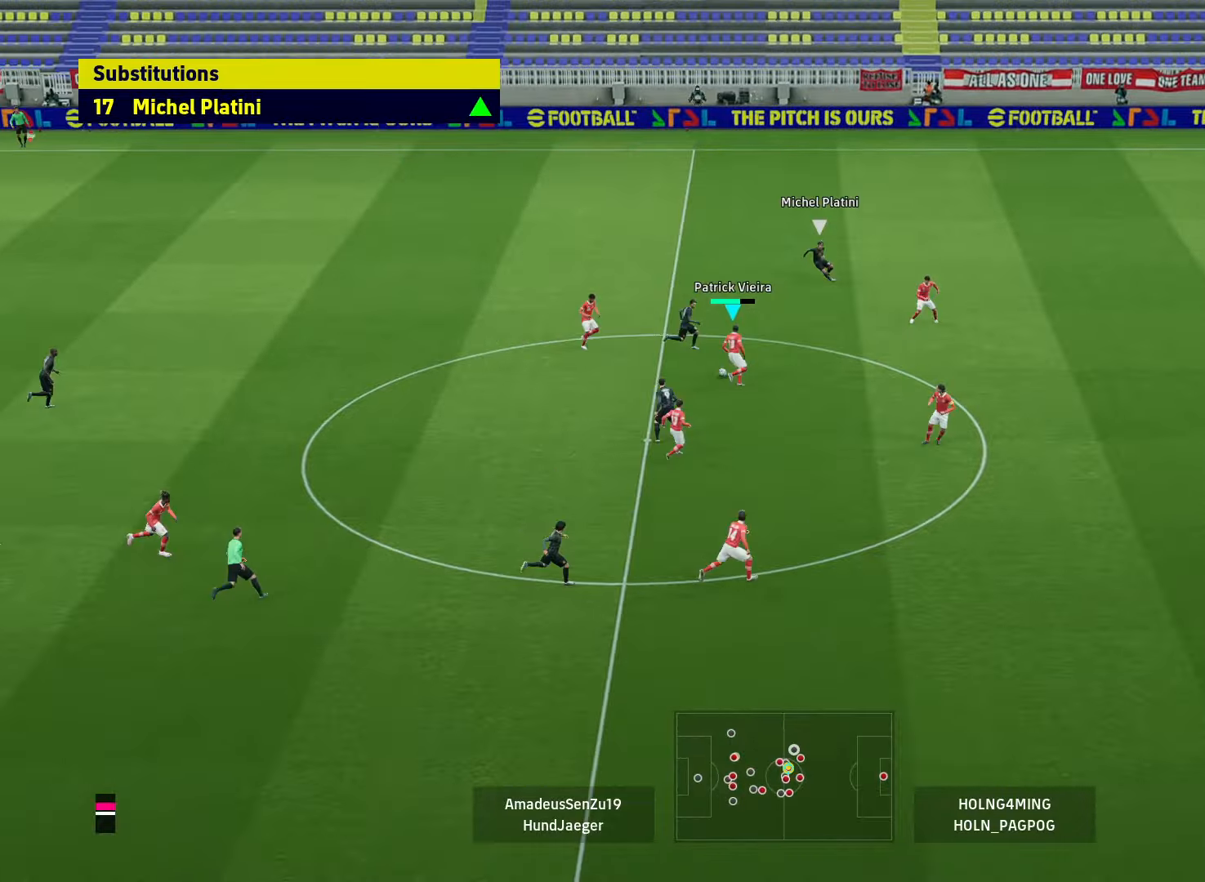
{"buttons": ["R1"], "left_stick": "up-right", "right_stick": "center", "events": [[80, "L1", "up"], [280, "R1", "down"], [280, "left_stick", "up-right"], [400, "L1", "down"], [520, "L1", "up"]]}
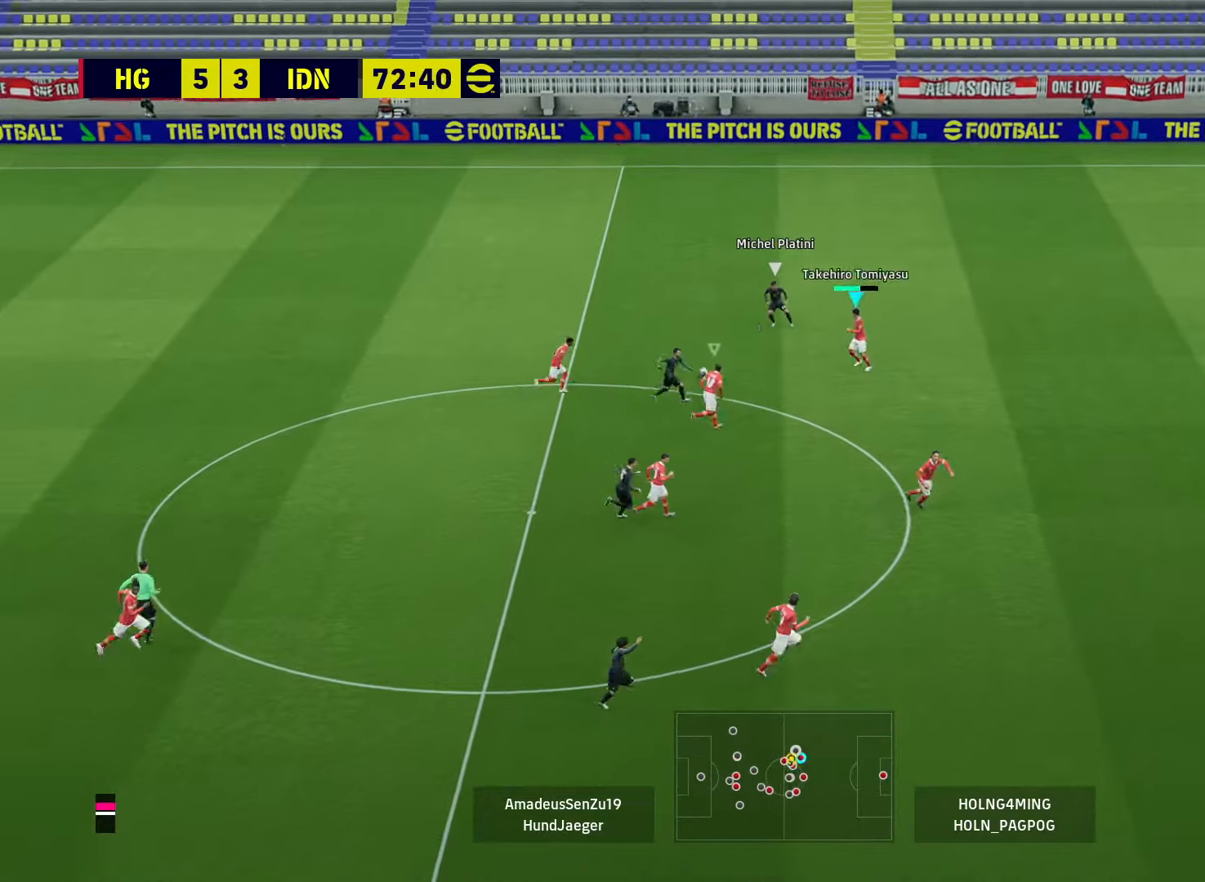
{"buttons": ["L1", "R1"], "left_stick": "up-right", "right_stick": "center", "events": [[120, "L1", "down"], [200, "L1", "up"], [440, "L1", "down"]]}
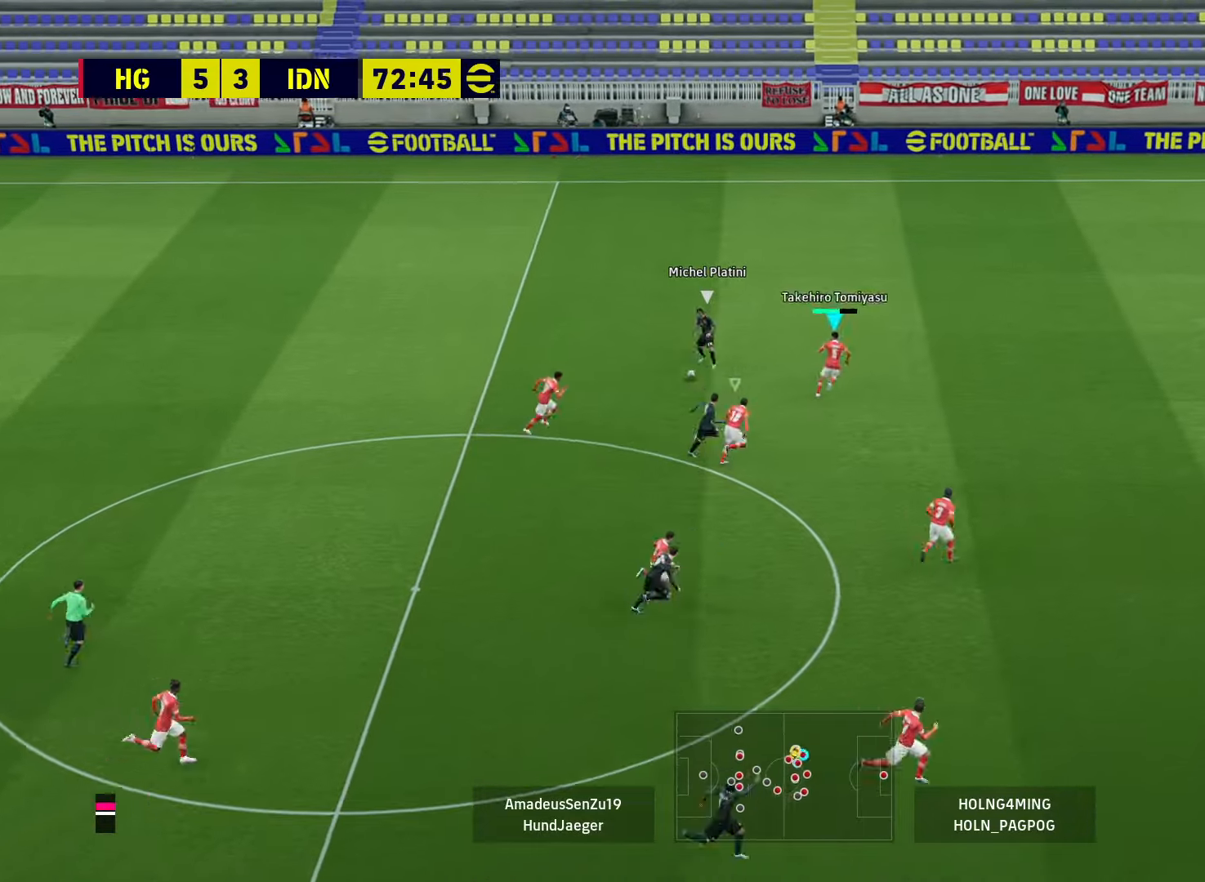
{"buttons": ["R1"], "left_stick": "up-right", "right_stick": "center", "events": [[40, "L1", "up"]]}
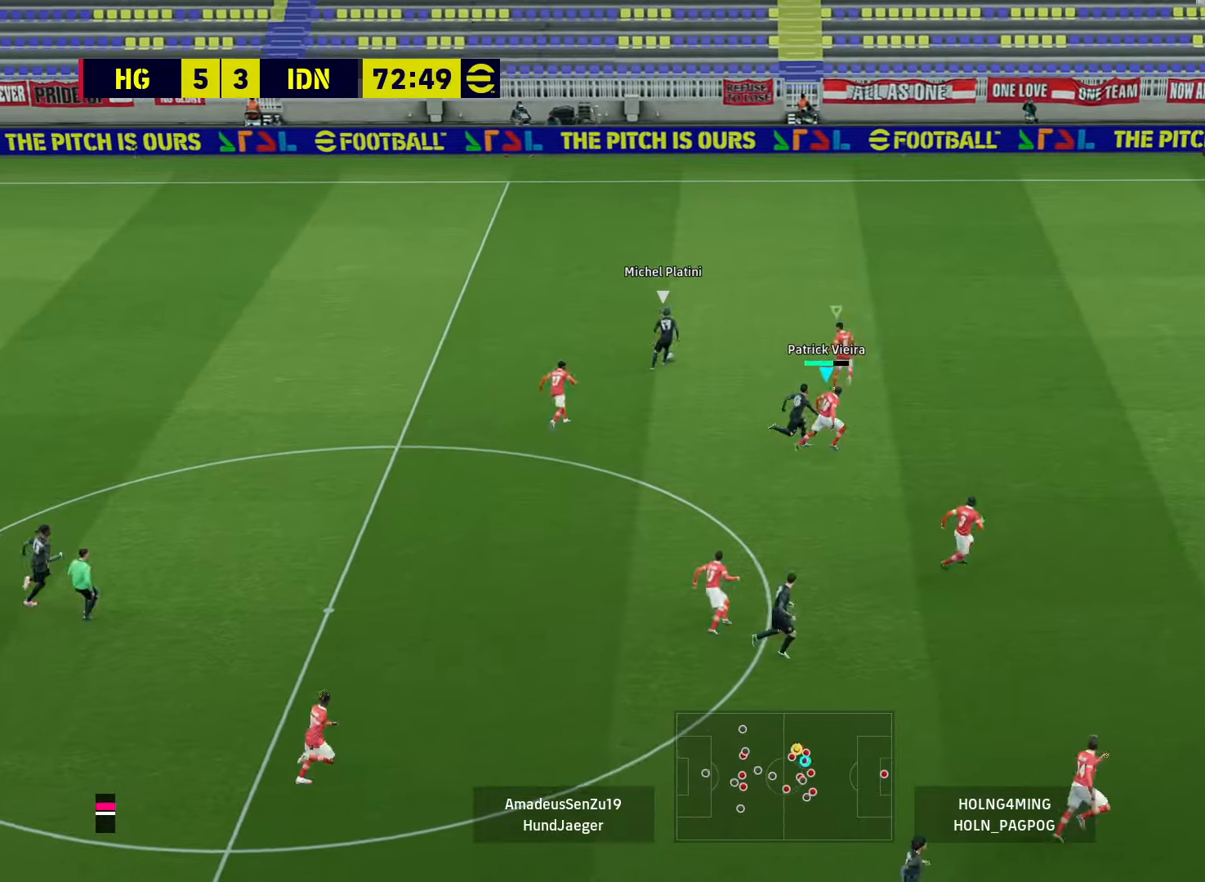
{"buttons": ["R1"], "left_stick": "up-right", "right_stick": "center", "events": [[120, "R2", "down"], [240, "R2", "up"]]}
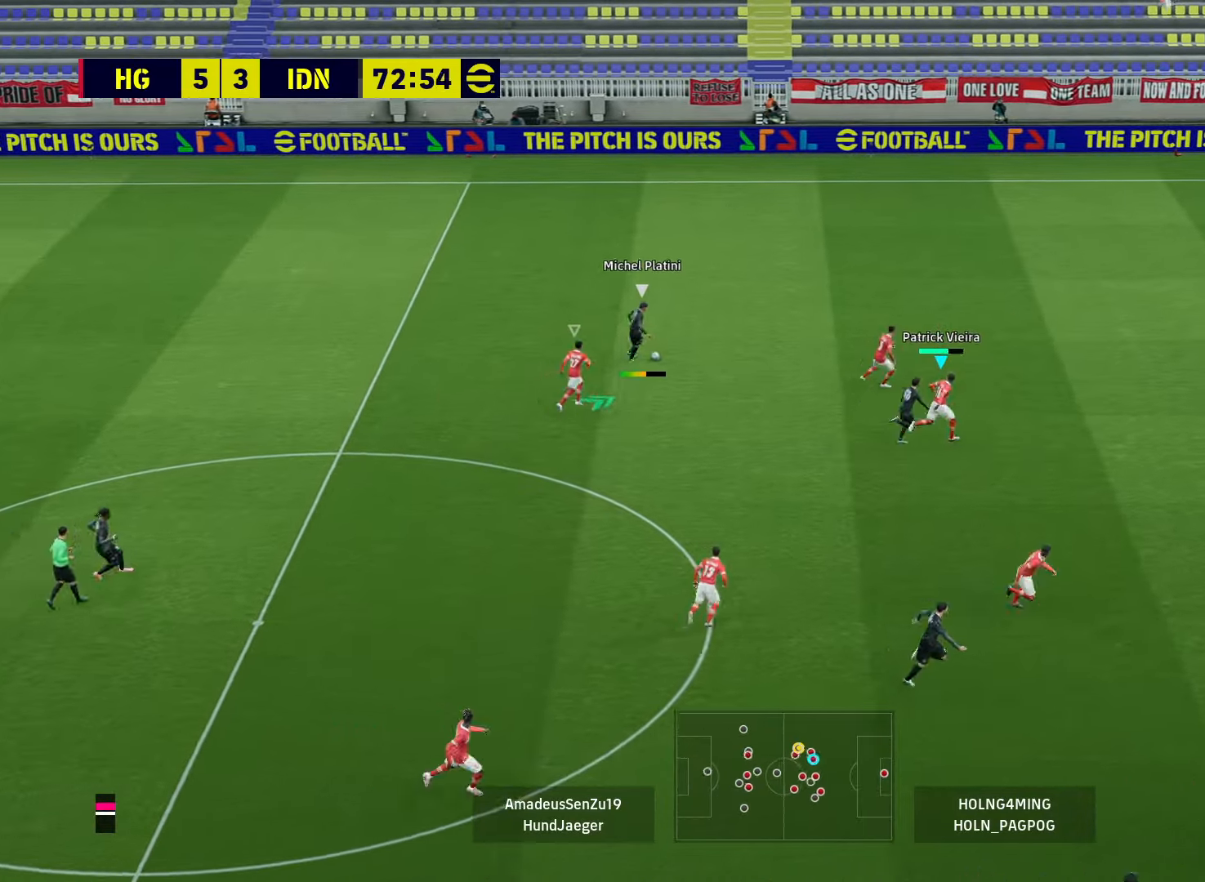
{"buttons": ["CROSS", "R1"], "left_stick": "up-right", "right_stick": "center", "events": [[360, "CROSS", "down"], [360, "L1", "down"], [480, "L1", "up"]]}
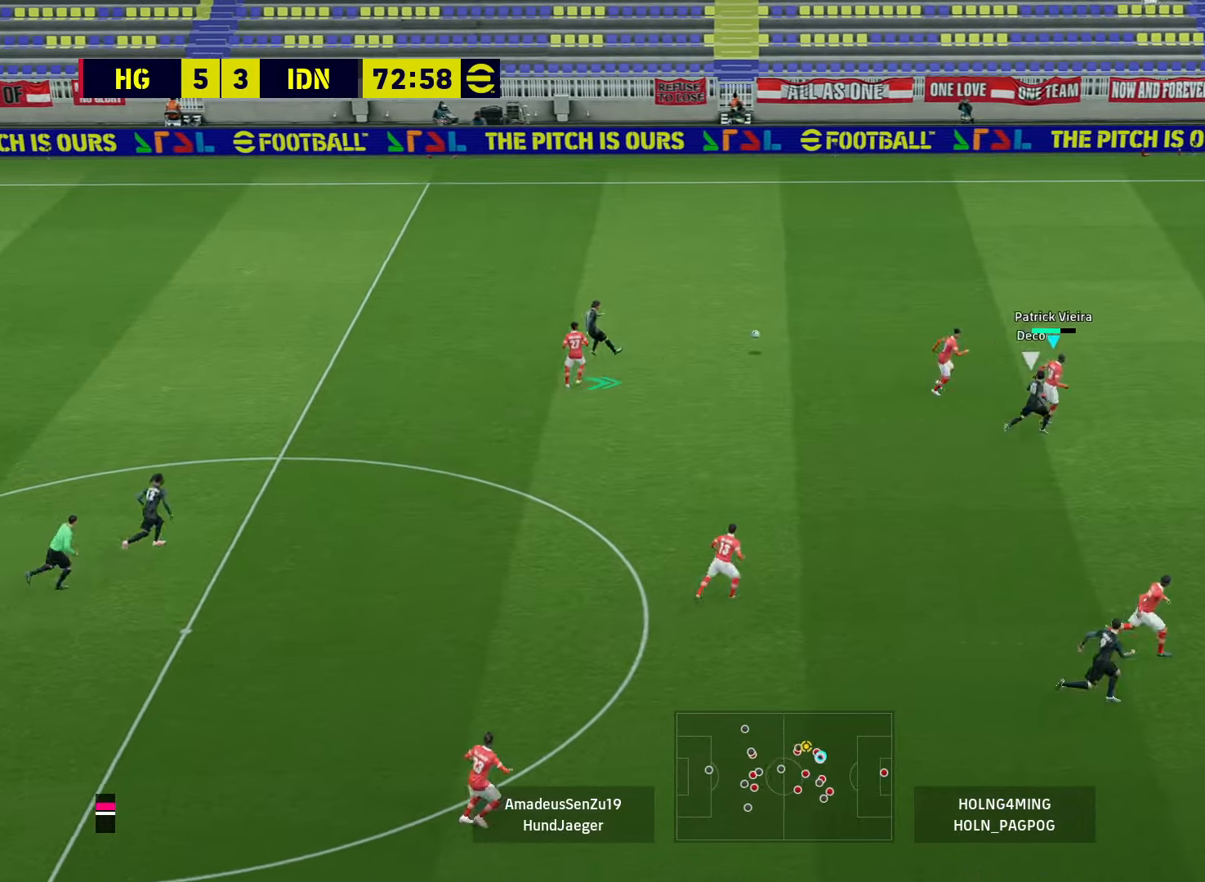
{"buttons": ["R1"], "left_stick": "up-right", "right_stick": "center", "events": [[240, "CROSS", "up"]]}
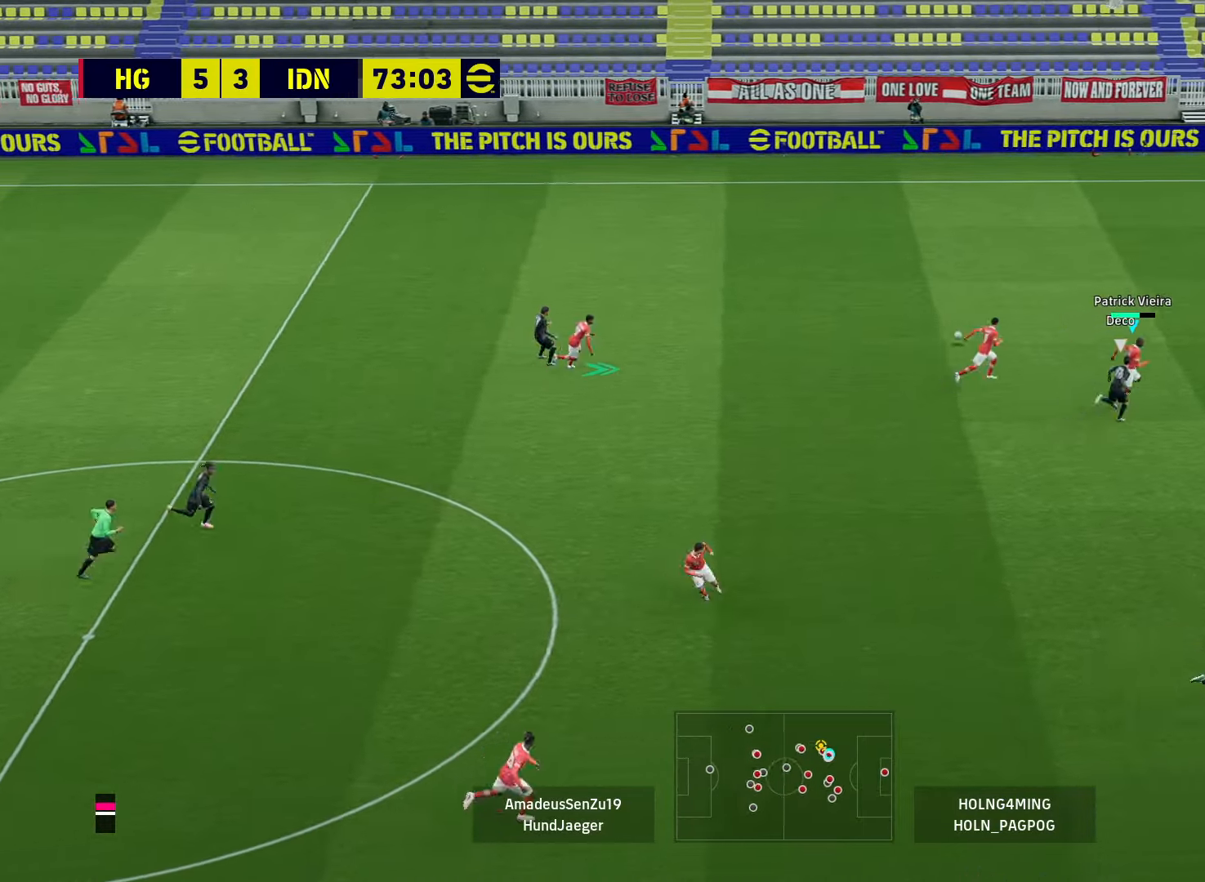
{"buttons": ["CROSS", "R1"], "left_stick": "right", "right_stick": "center", "events": [[520, "CROSS", "down"], [520, "left_stick", "right"]]}
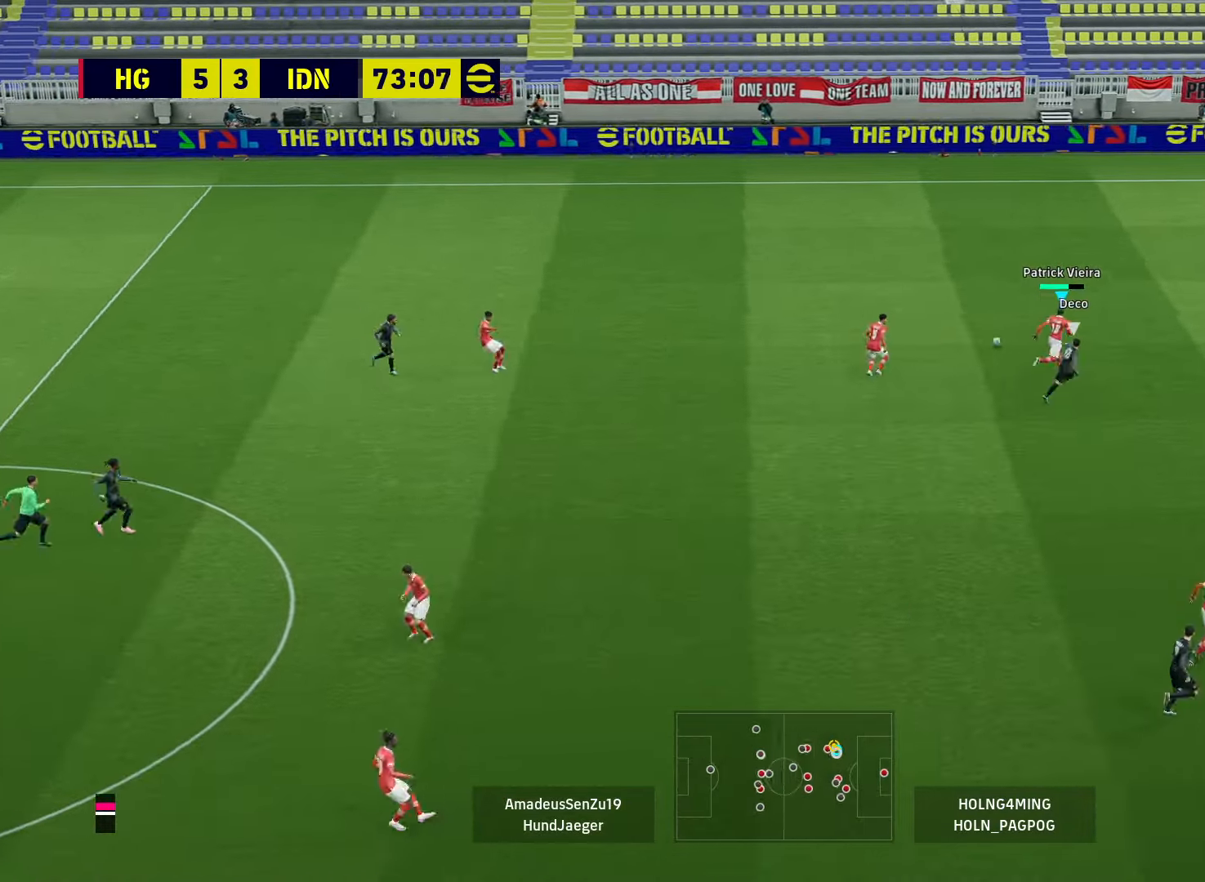
{"buttons": ["R1"], "left_stick": "right", "right_stick": "center", "events": [[120, "CROSS", "up"]]}
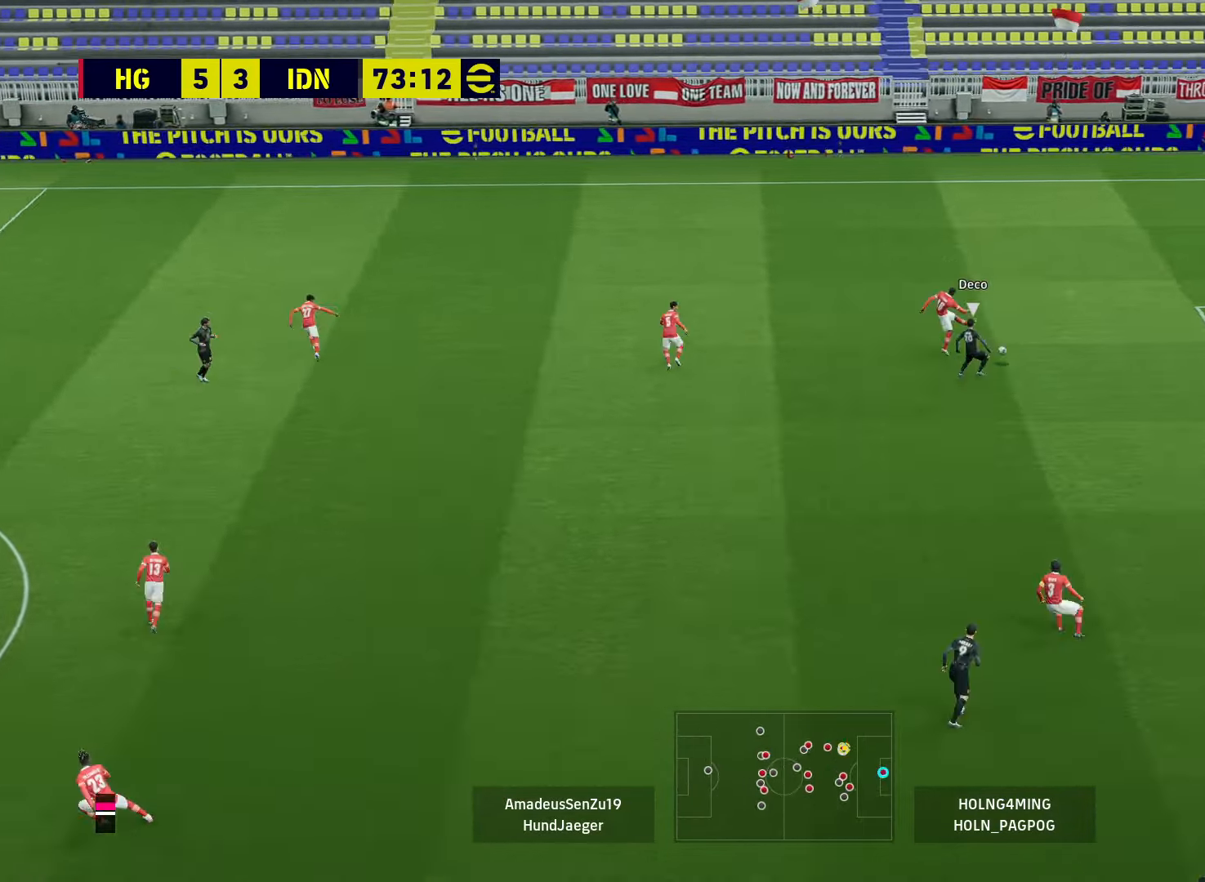
{"buttons": [], "left_stick": "center", "right_stick": "center", "events": [[120, "R1", "up"], [200, "left_stick", "center"]]}
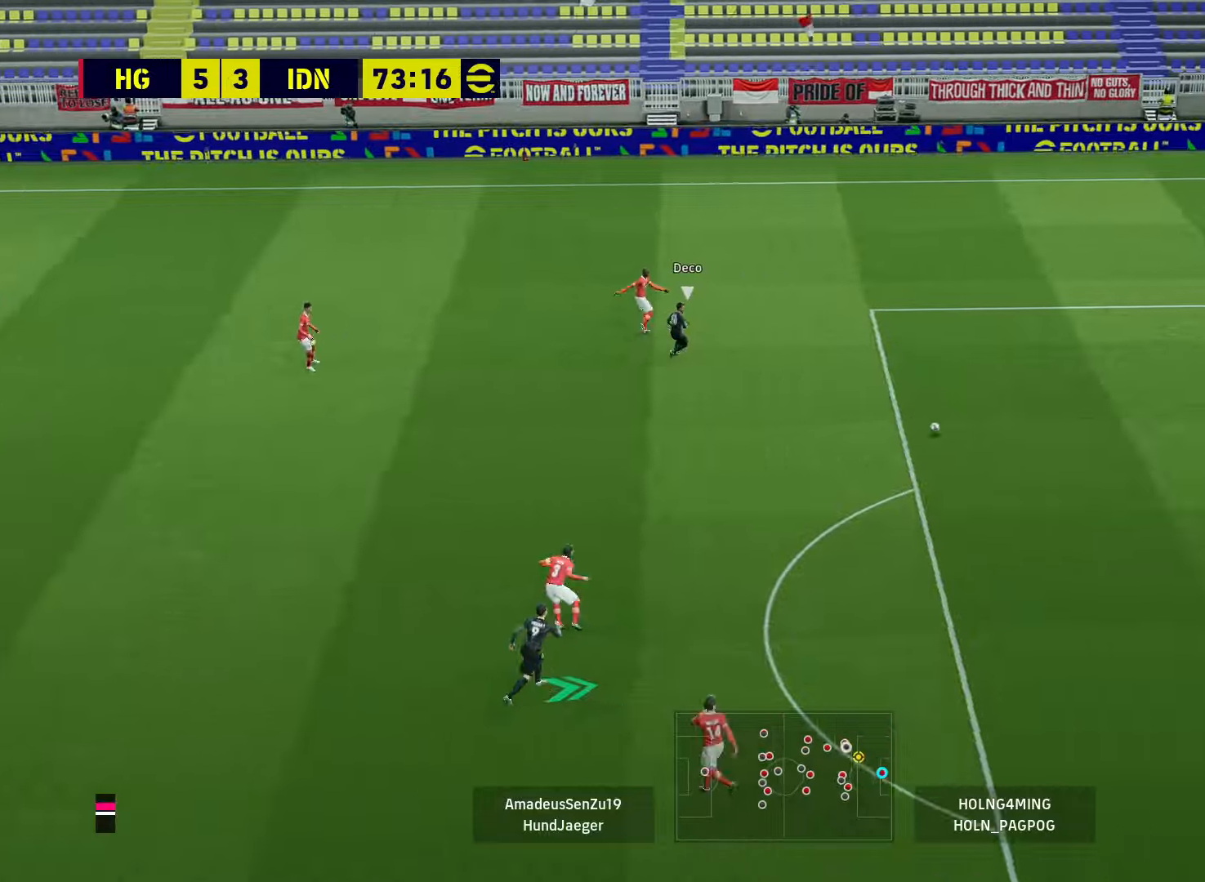
{"buttons": [], "left_stick": "center", "right_stick": "center", "events": []}
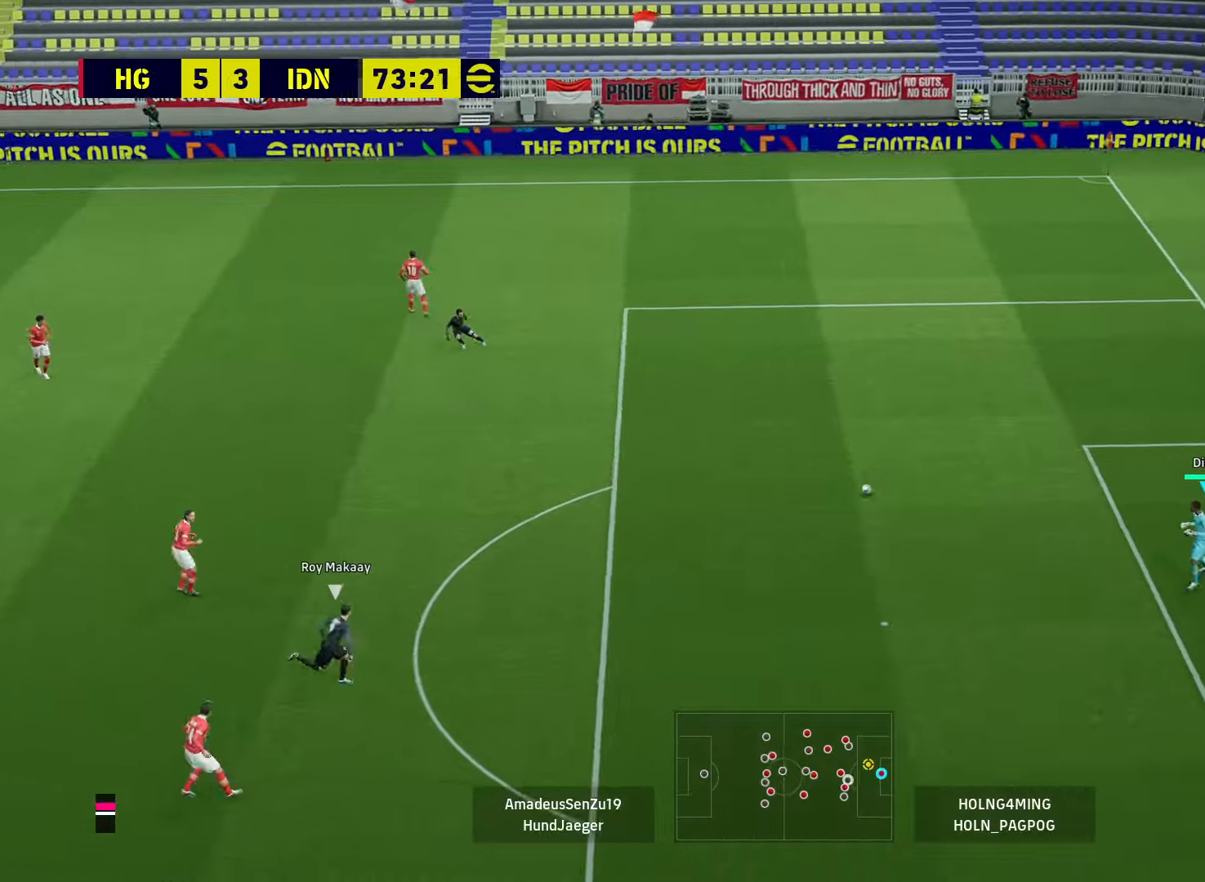
{"buttons": [], "left_stick": "down-left", "right_stick": "center", "events": [[80, "CIRCLE", "down"], [120, "left_stick", "down-left"], [280, "CIRCLE", "up"]]}
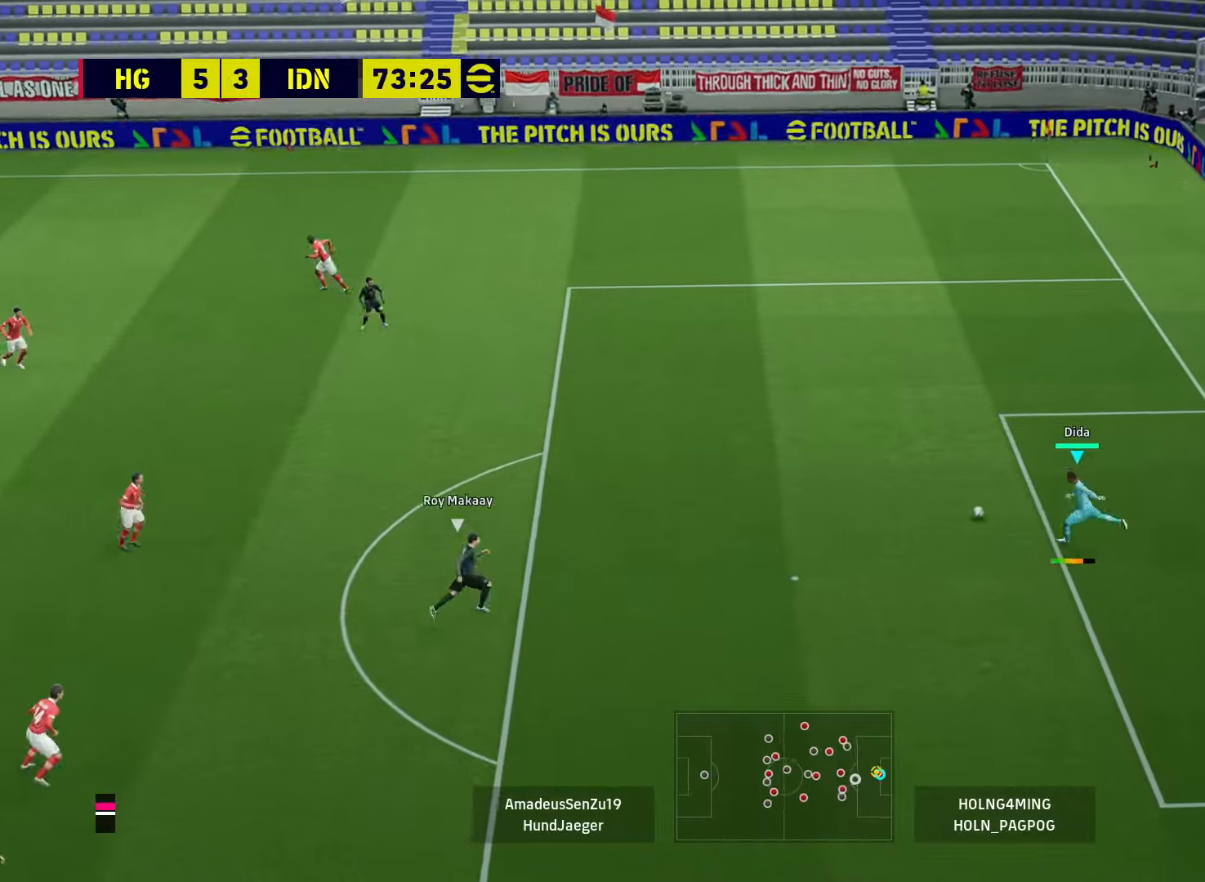
{"buttons": [], "left_stick": "center", "right_stick": "center", "events": [[360, "left_stick", "center"]]}
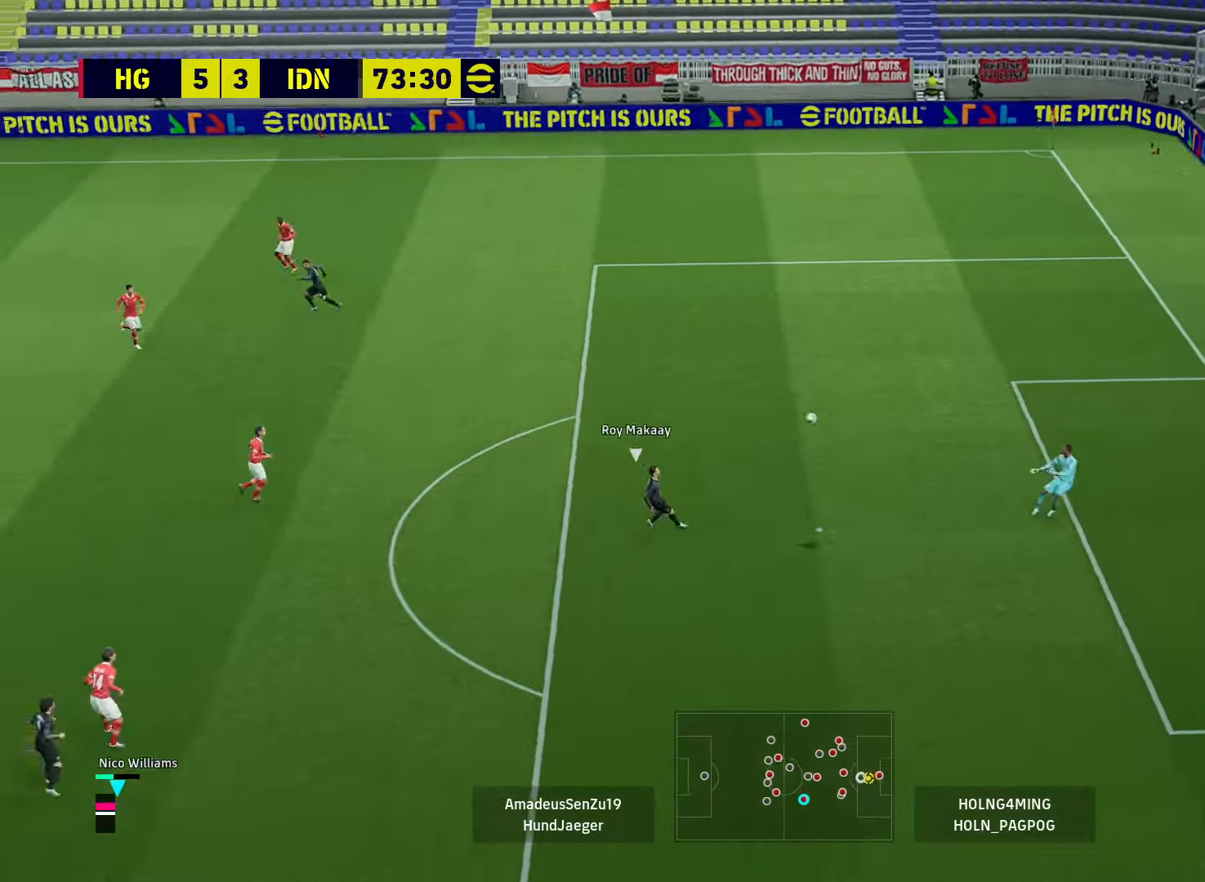
{"buttons": [], "left_stick": "center", "right_stick": "center", "events": []}